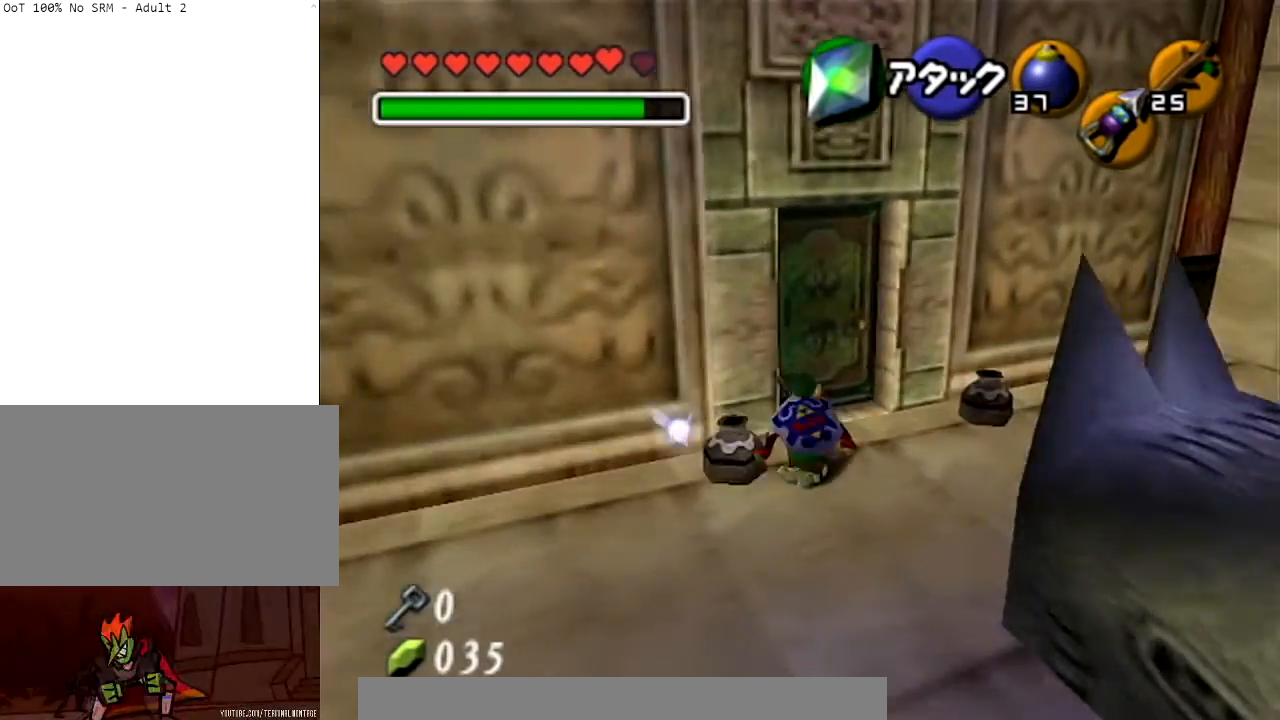
Gameplay with a controller (Nintendo layout); each line is a JSON object with the inputs held at the frame after it. "events" lists button and stick changes between this image and that frame as [ms after this image, input, new state], when the widget could be followed in between. Not read: L3 R3.
{"buttons": [], "left_stick": "center", "right_stick": "center", "events": [[167, "A", "down"], [167, "L1", "down"], [267, "L1", "up"], [300, "A", "up"], [300, "left_stick", "center"], [367, "A", "down"], [500, "A", "up"]]}
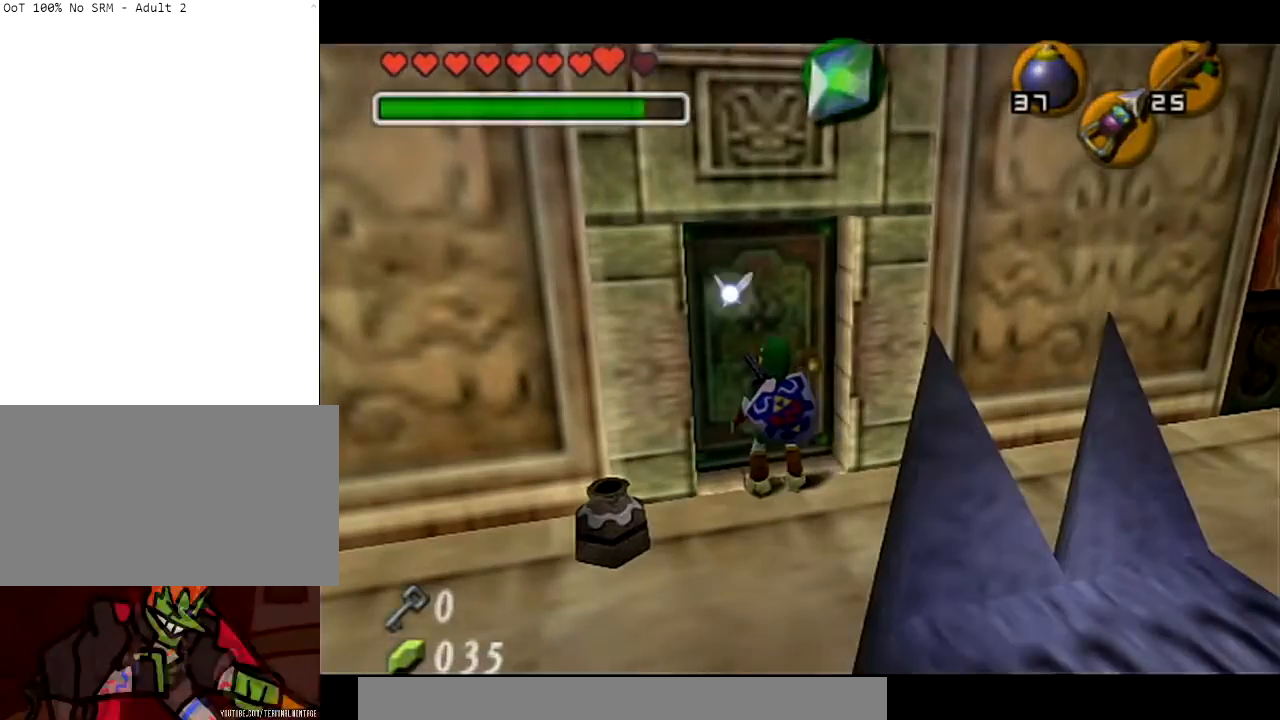
{"buttons": [], "left_stick": "center", "right_stick": "center", "events": []}
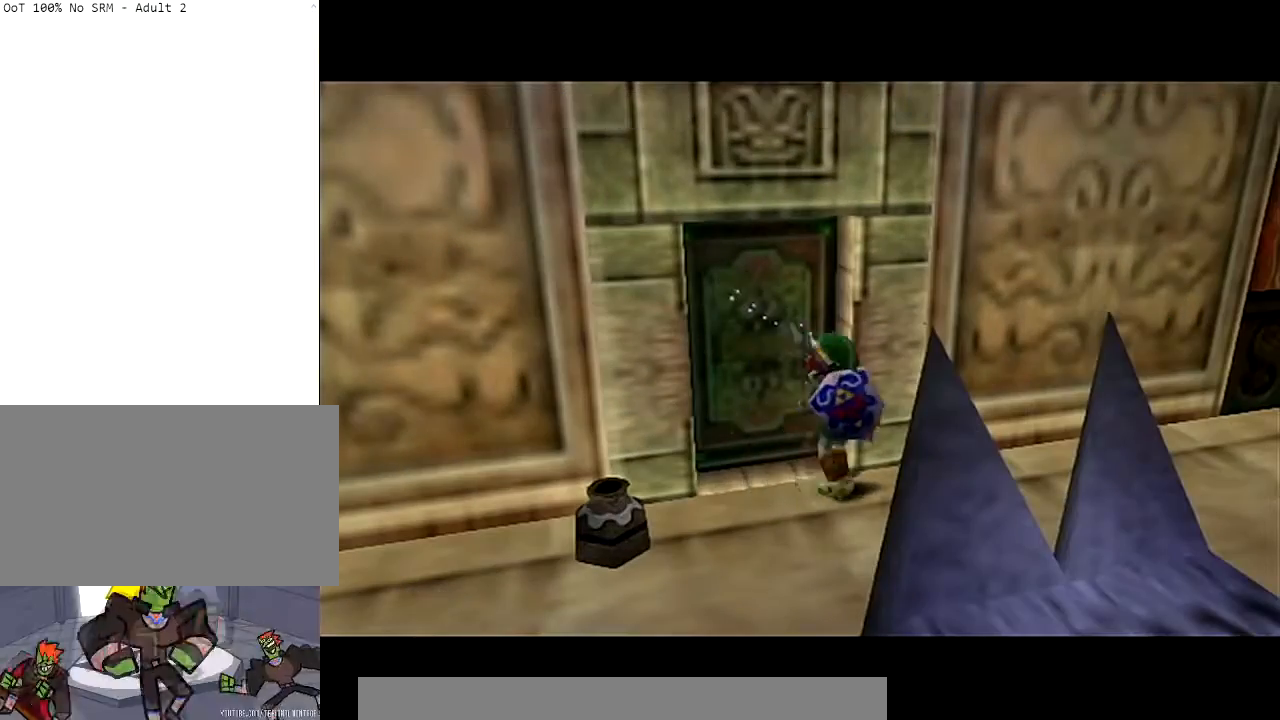
{"buttons": [], "left_stick": "center", "right_stick": "center", "events": []}
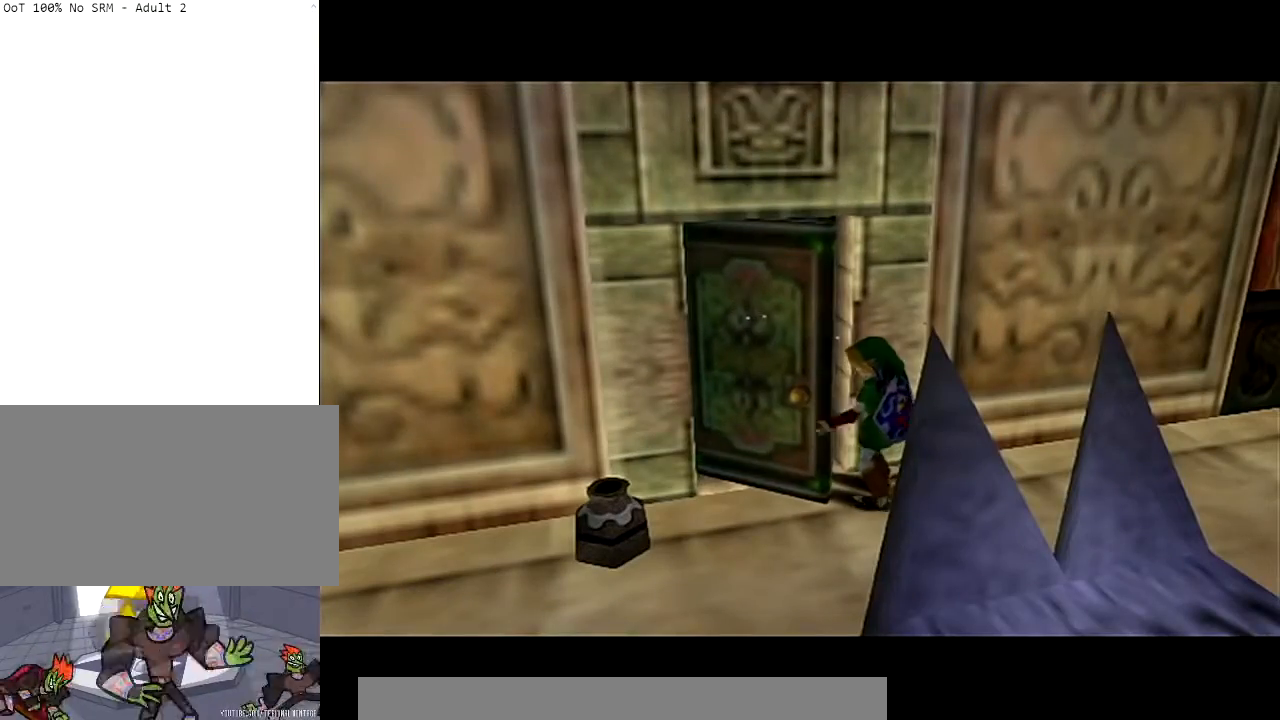
{"buttons": [], "left_stick": "center", "right_stick": "center", "events": []}
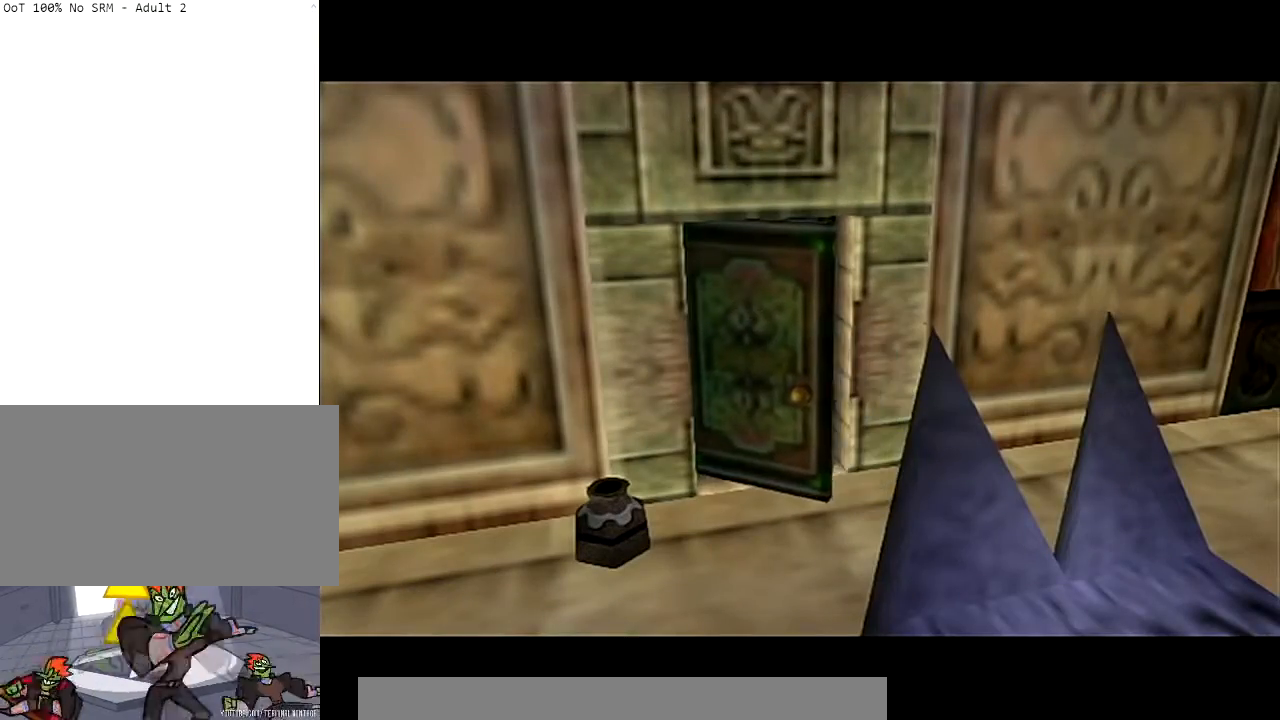
{"buttons": [], "left_stick": "center", "right_stick": "center", "events": []}
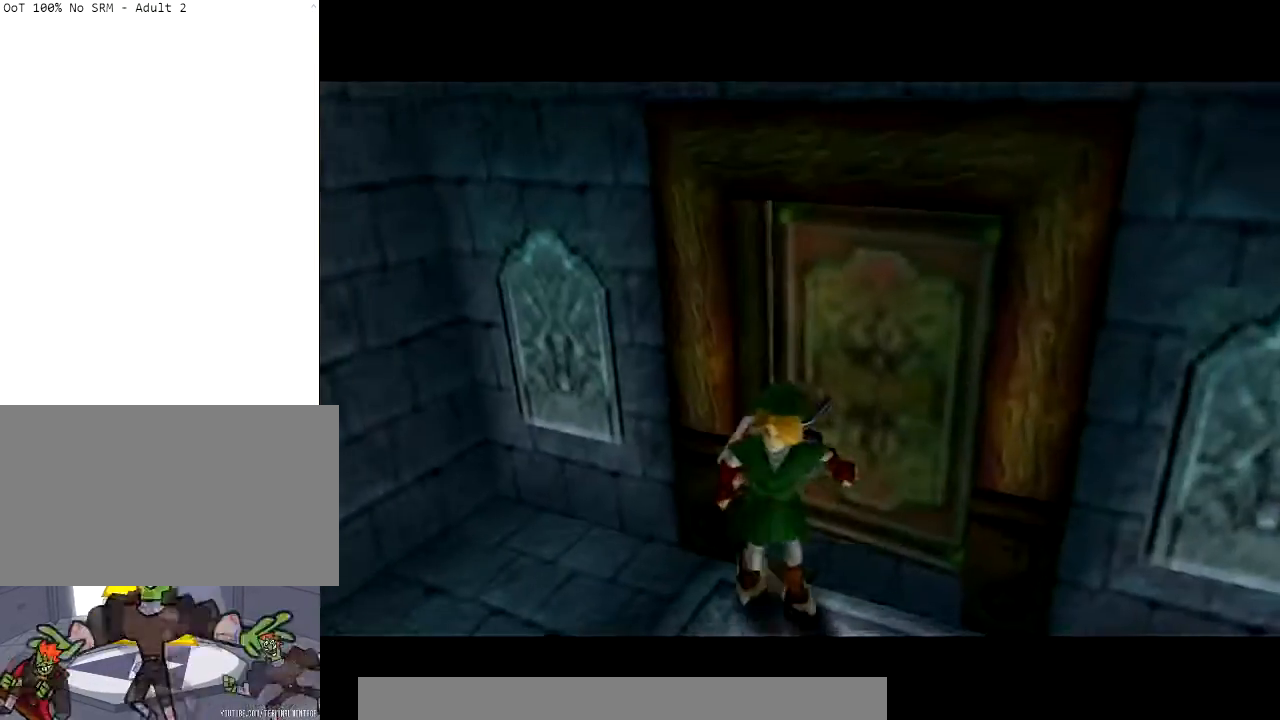
{"buttons": [], "left_stick": "center", "right_stick": "center", "events": []}
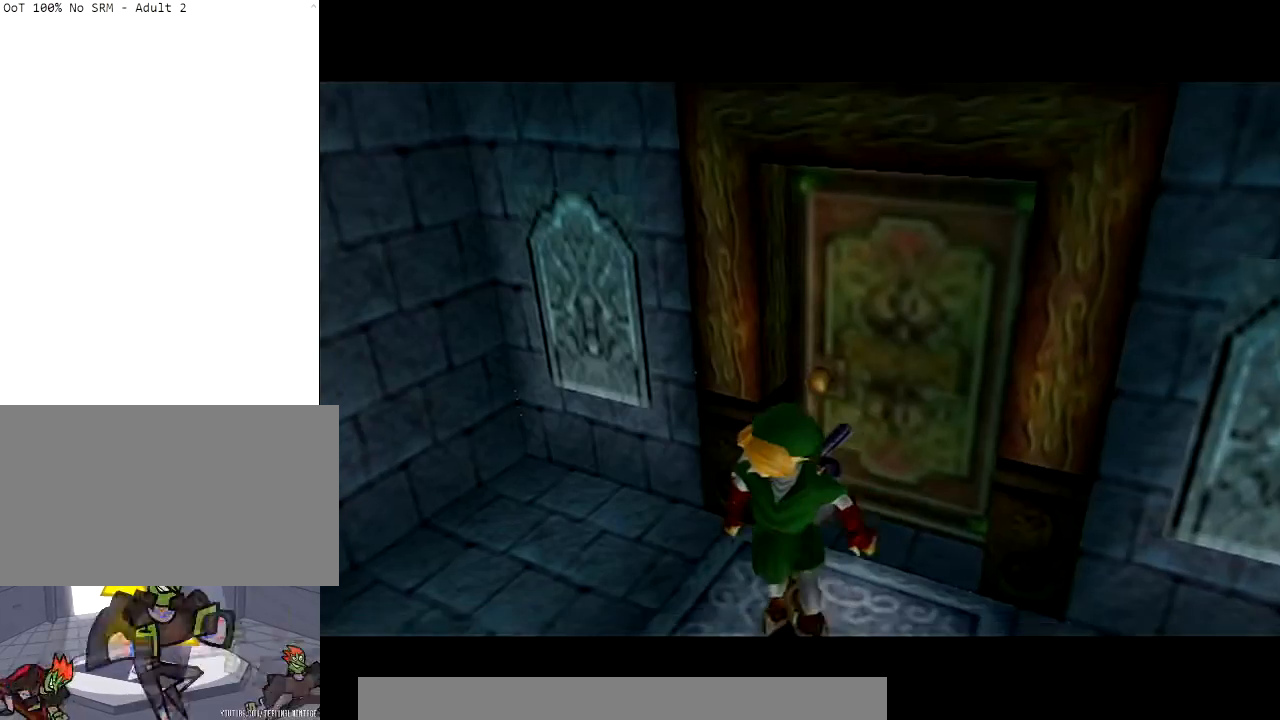
{"buttons": [], "left_stick": "up", "right_stick": "center", "events": [[234, "left_stick", "up"]]}
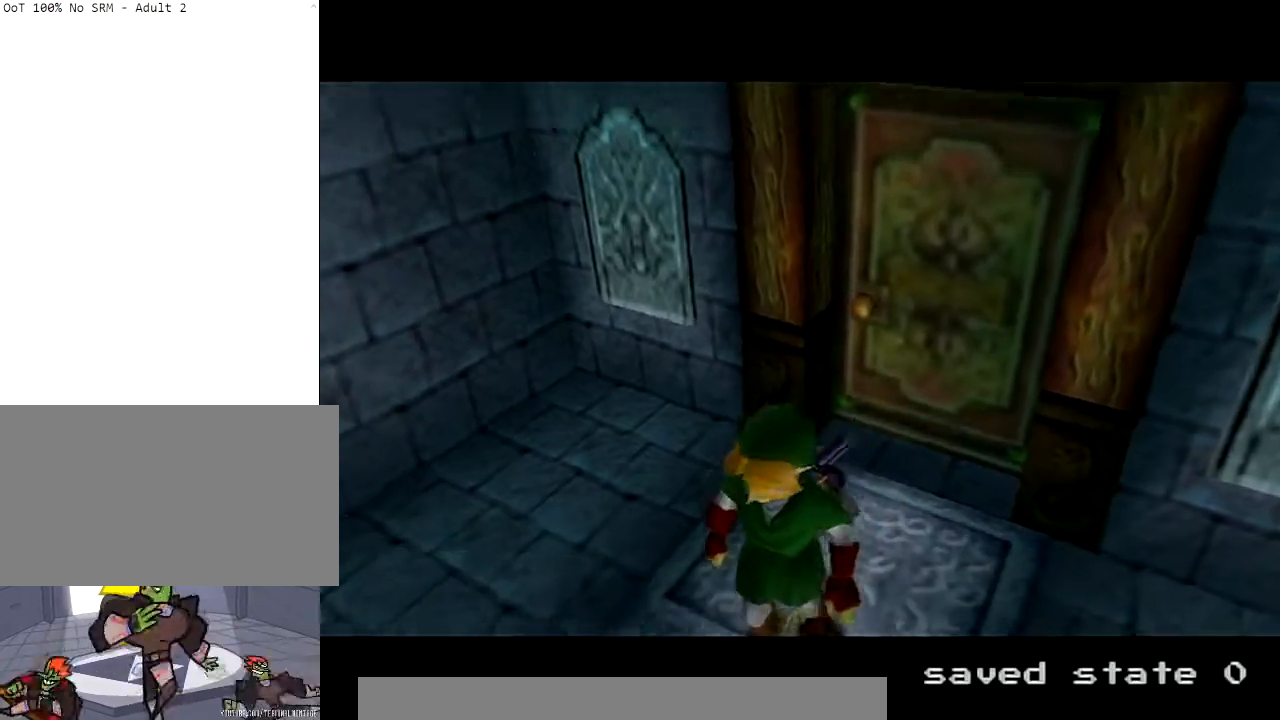
{"buttons": [], "left_stick": "up", "right_stick": "center", "events": []}
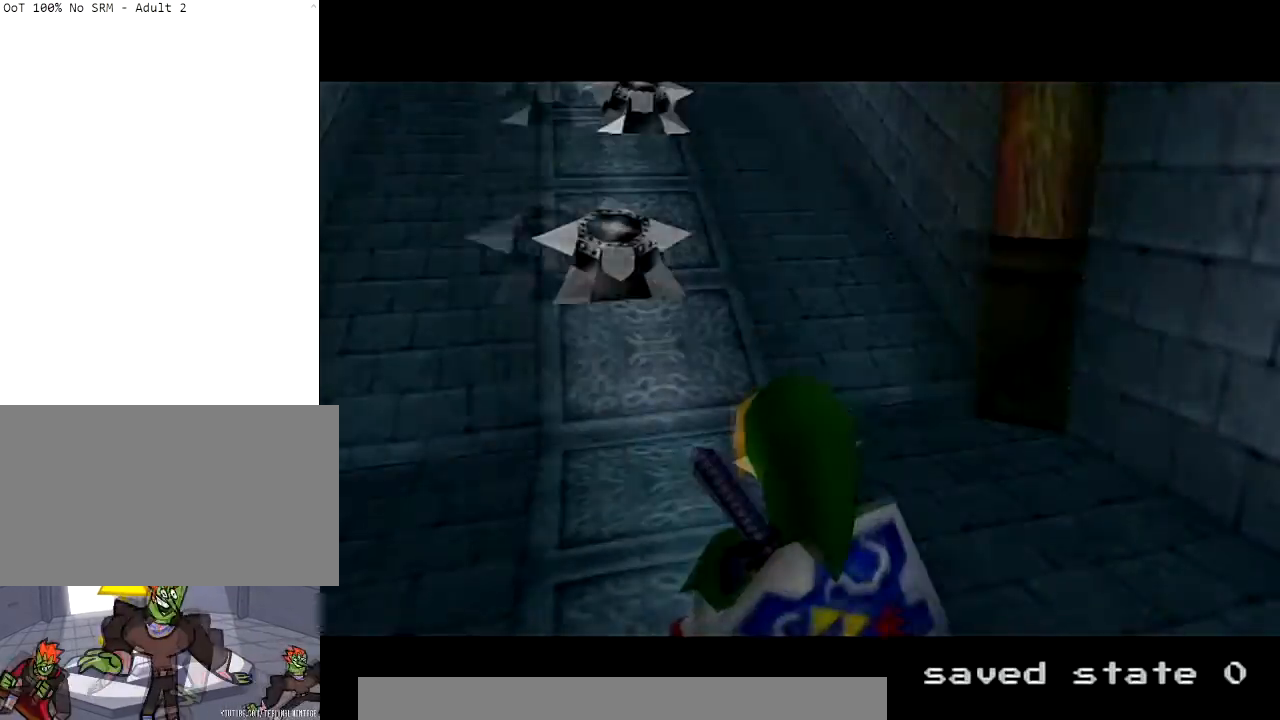
{"buttons": [], "left_stick": "up-right", "right_stick": "center", "events": [[67, "left_stick", "up-right"]]}
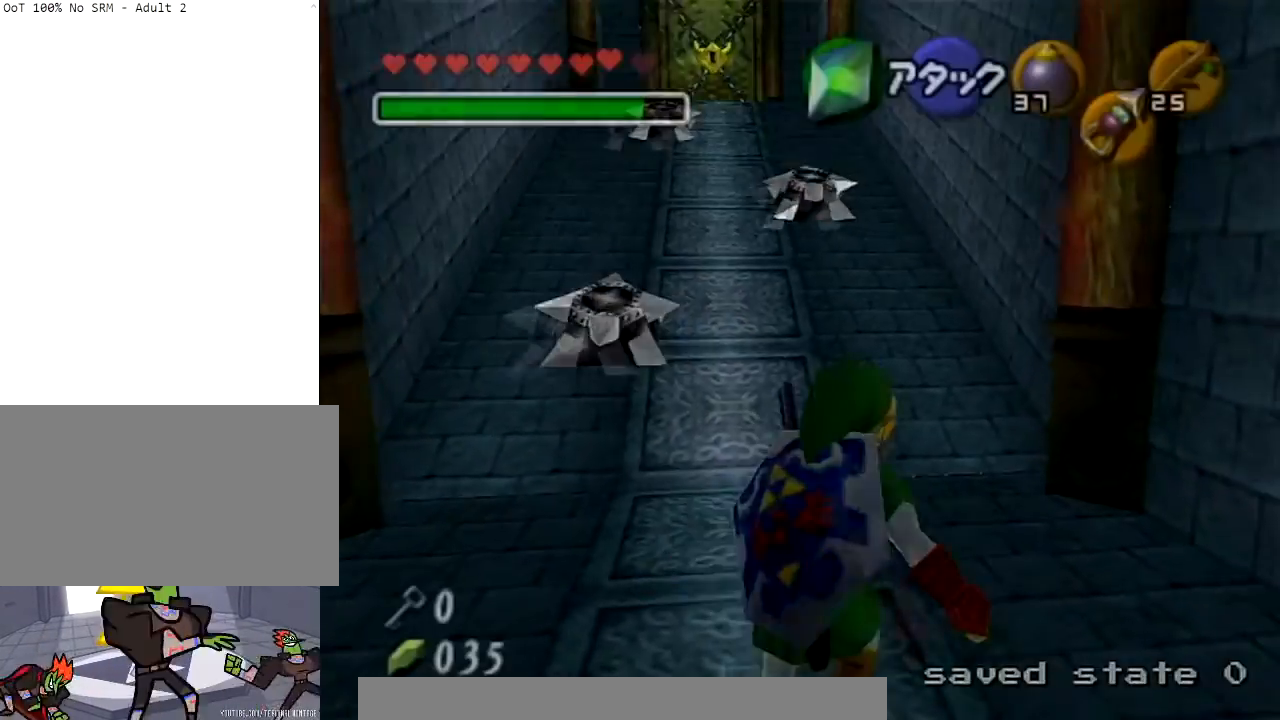
{"buttons": ["A"], "left_stick": "up", "right_stick": "center", "events": [[167, "left_stick", "up"], [434, "A", "down"]]}
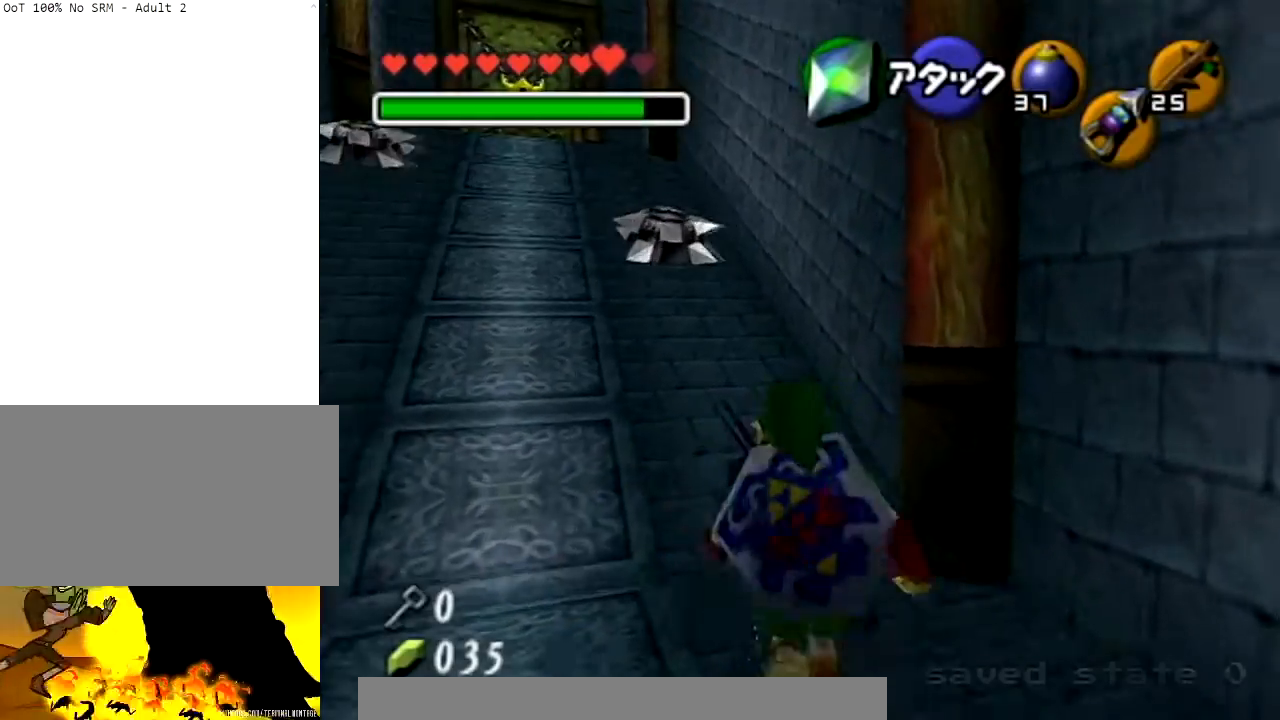
{"buttons": [], "left_stick": "up", "right_stick": "center", "events": [[434, "A", "up"]]}
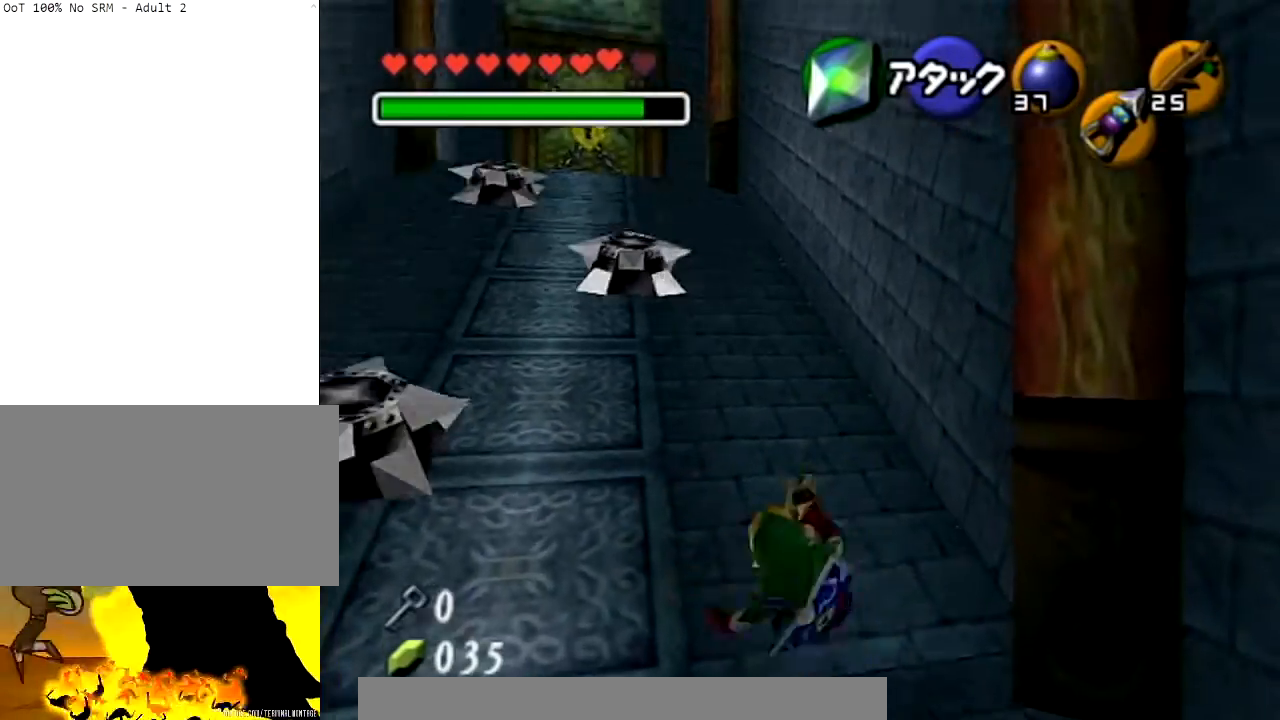
{"buttons": ["A"], "left_stick": "up", "right_stick": "center", "events": [[167, "A", "down"]]}
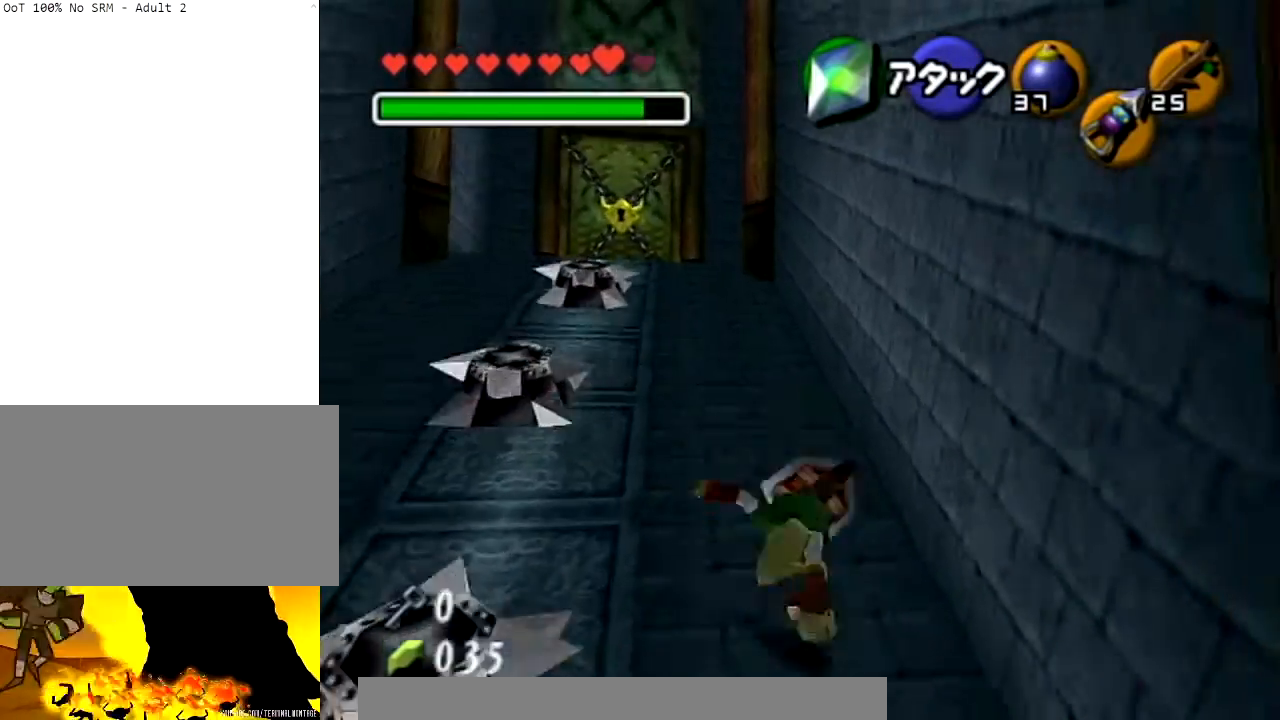
{"buttons": ["A"], "left_stick": "up", "right_stick": "center", "events": [[133, "A", "up"], [334, "A", "down"]]}
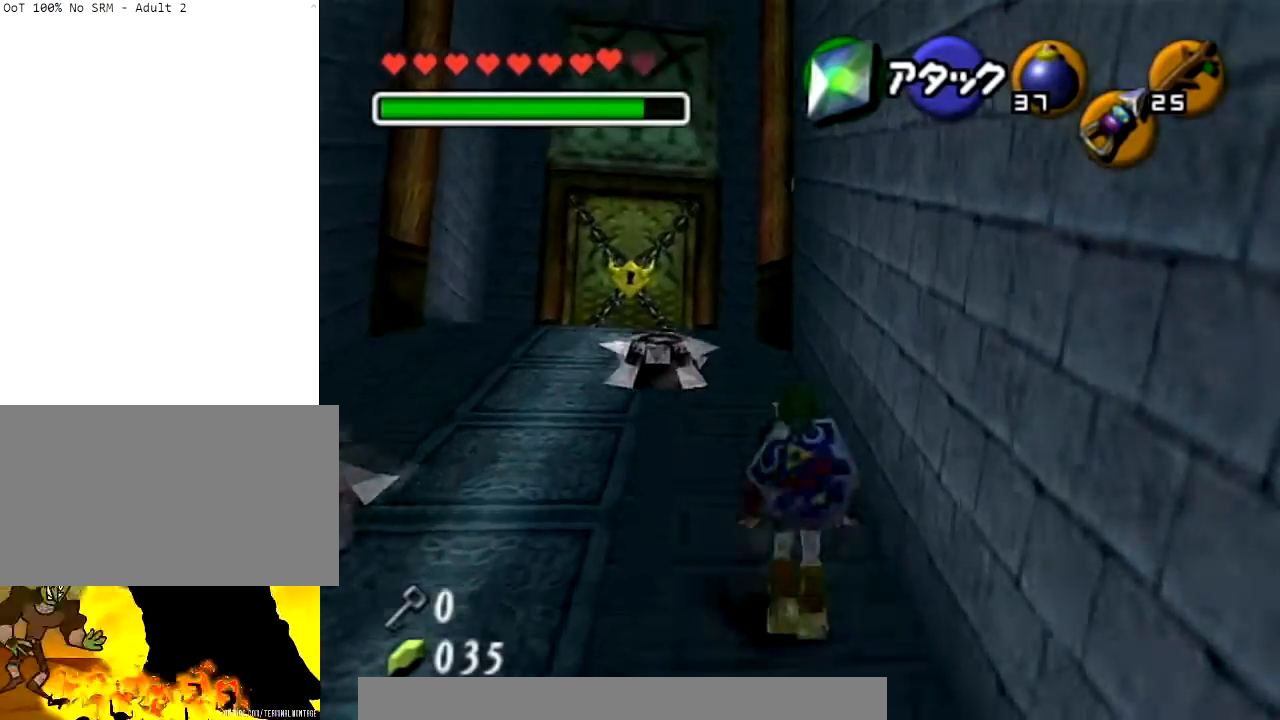
{"buttons": [], "left_stick": "up", "right_stick": "center", "events": [[368, "A", "up"]]}
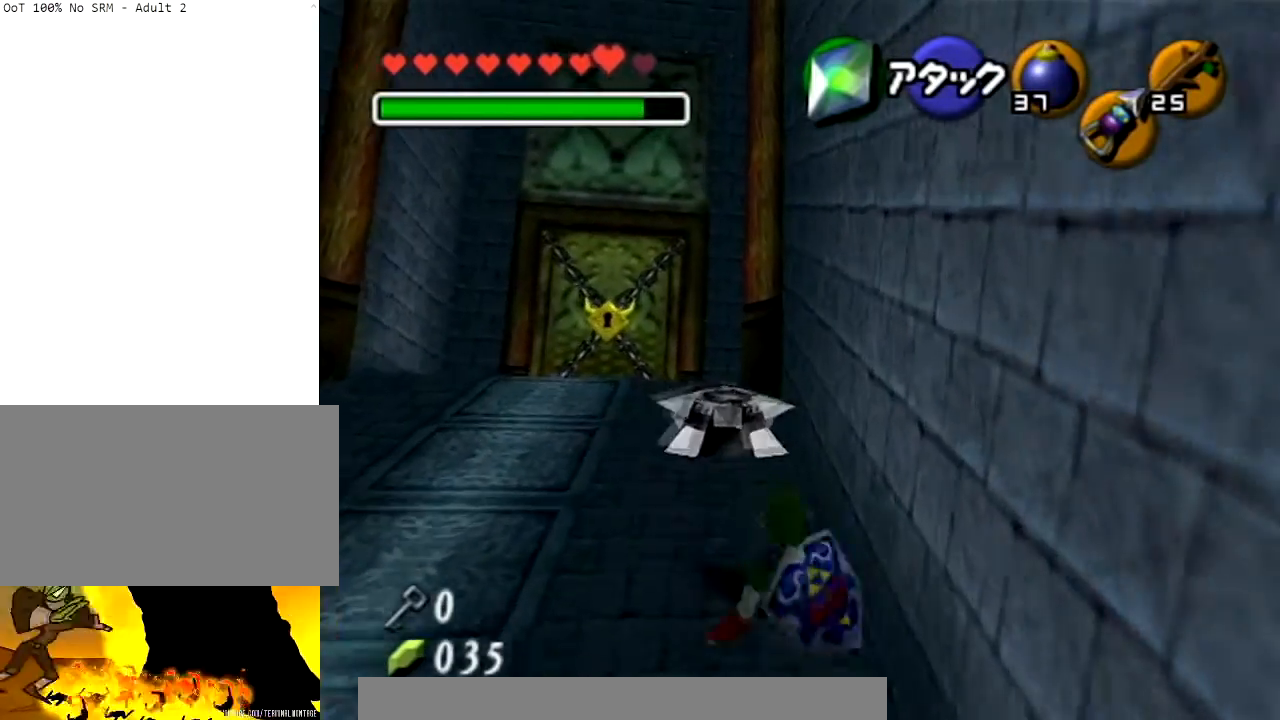
{"buttons": ["A"], "left_stick": "up", "right_stick": "center", "events": [[33, "A", "down"]]}
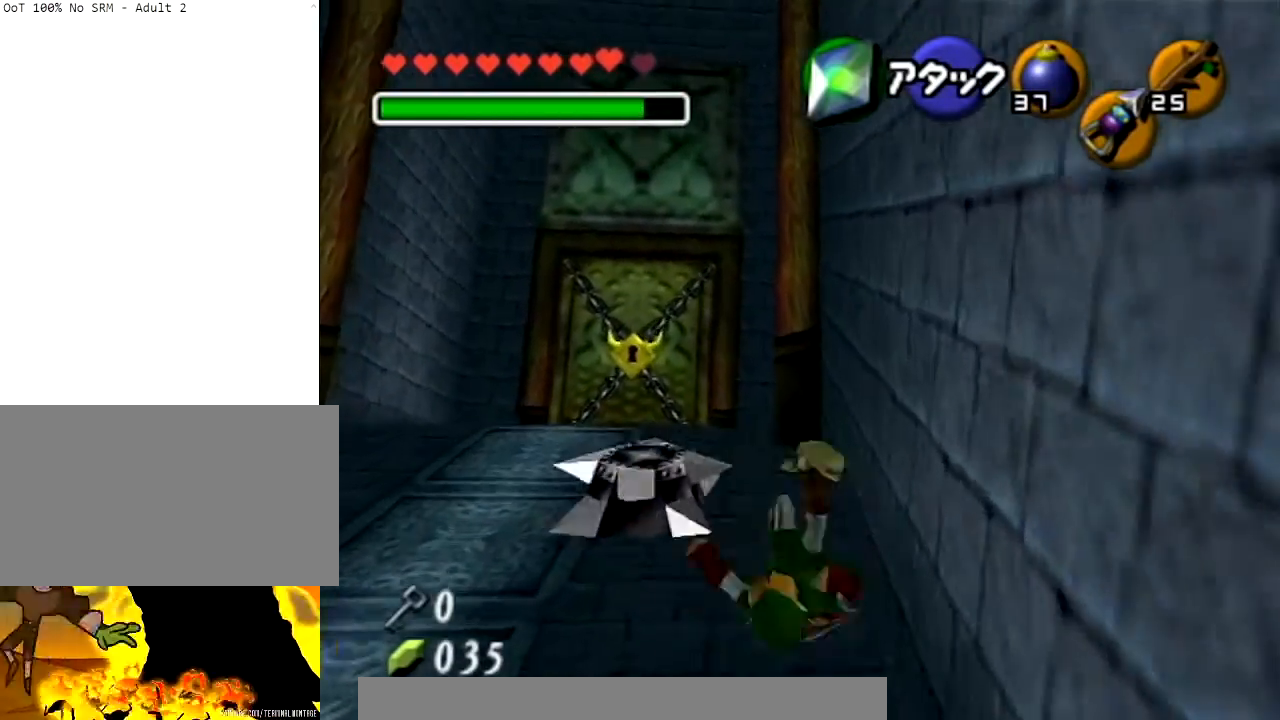
{"buttons": ["A"], "left_stick": "up", "right_stick": "center", "events": [[67, "A", "up"], [267, "A", "down"]]}
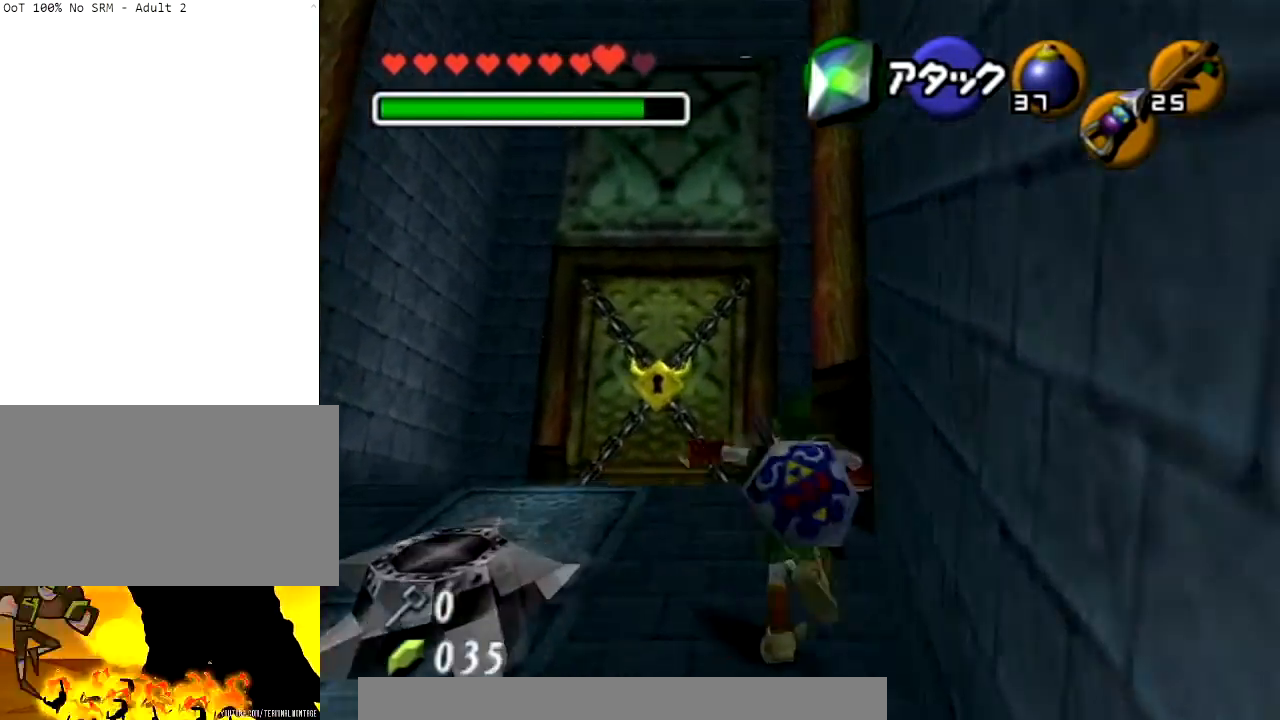
{"buttons": ["A"], "left_stick": "up", "right_stick": "center", "events": [[334, "A", "up"], [467, "A", "down"]]}
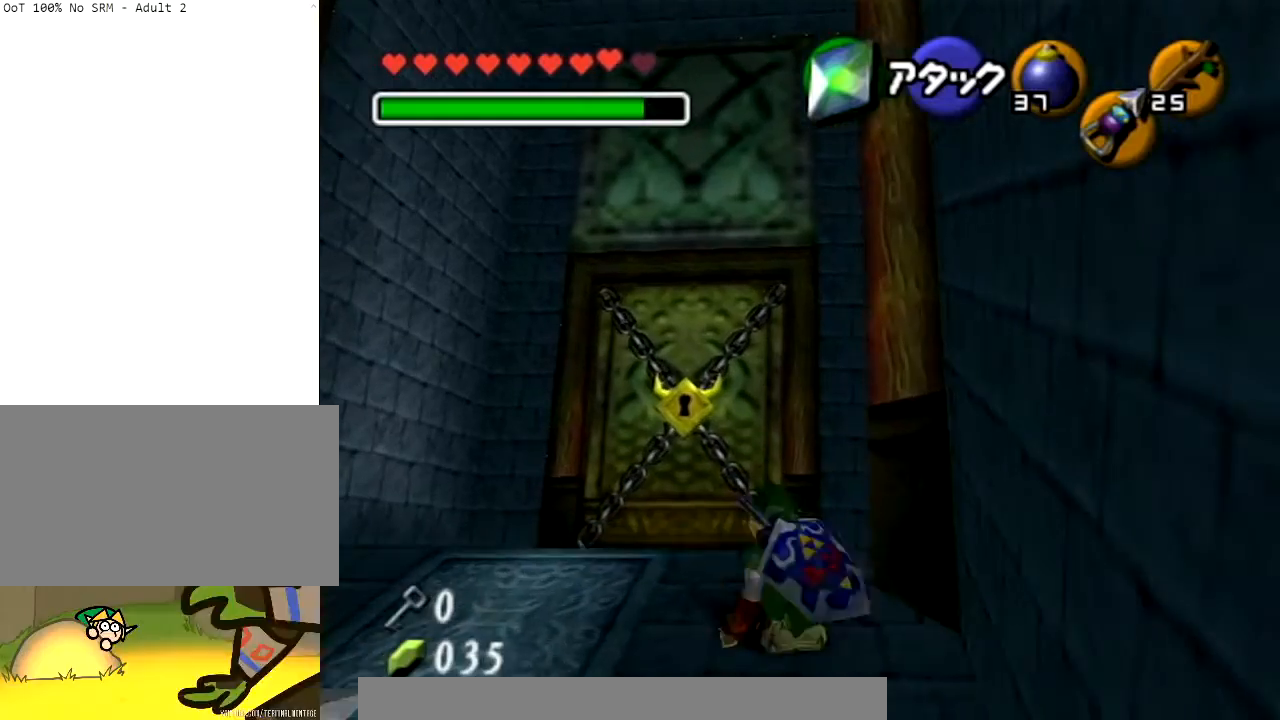
{"buttons": [], "left_stick": "up", "right_stick": "center", "events": [[167, "A", "up"]]}
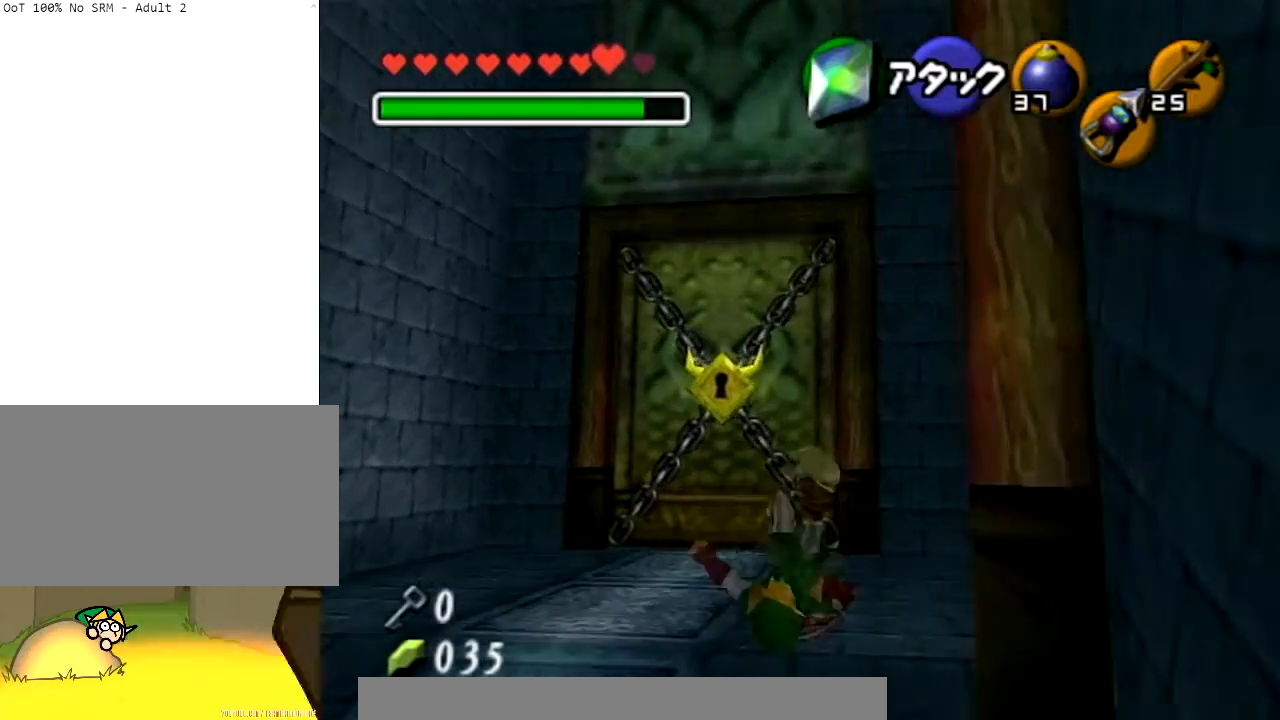
{"buttons": [], "left_stick": "center", "right_stick": "center", "events": [[67, "START", "down"], [200, "left_stick", "center"], [400, "START", "up"]]}
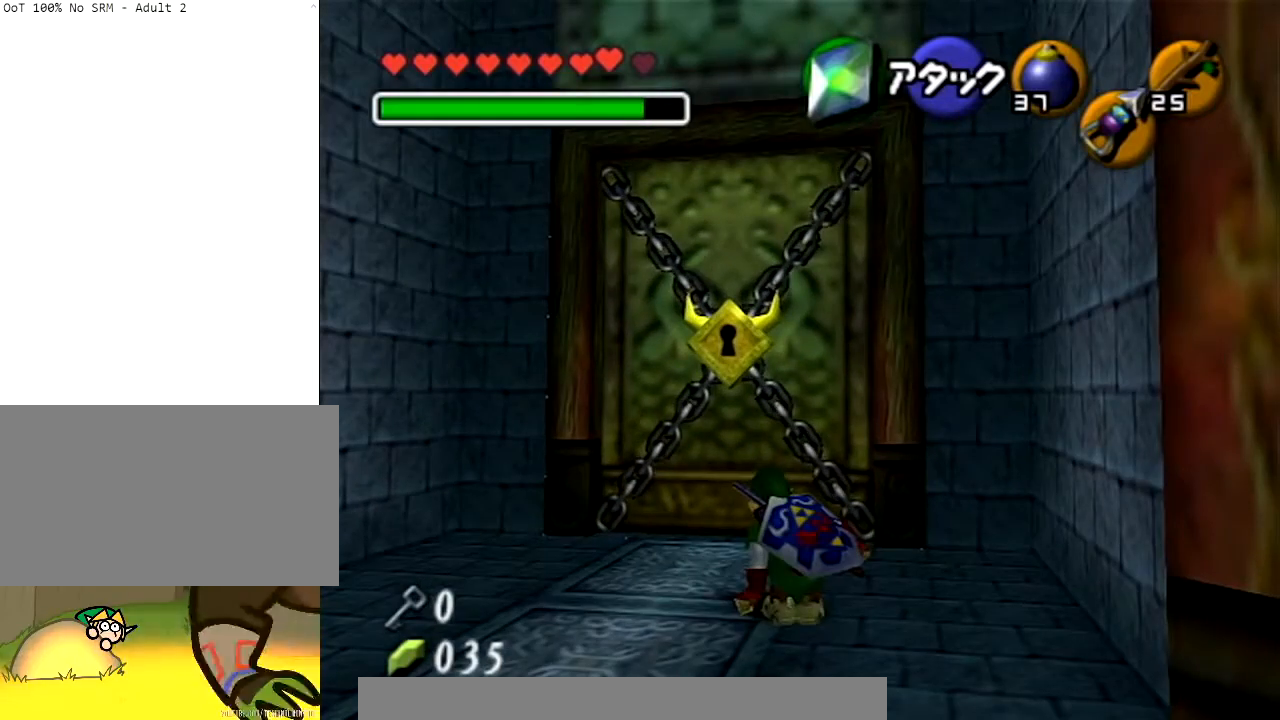
{"buttons": [], "left_stick": "center", "right_stick": "center", "events": []}
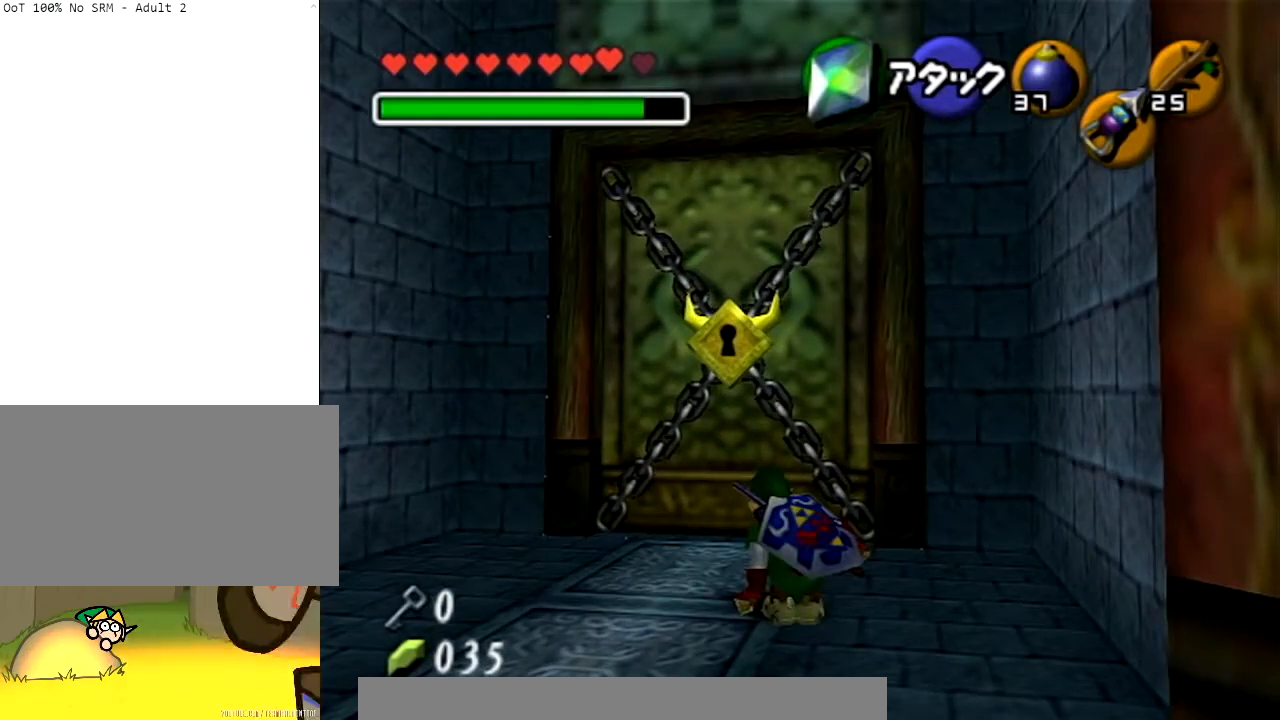
{"buttons": [], "left_stick": "center", "right_stick": "center", "events": []}
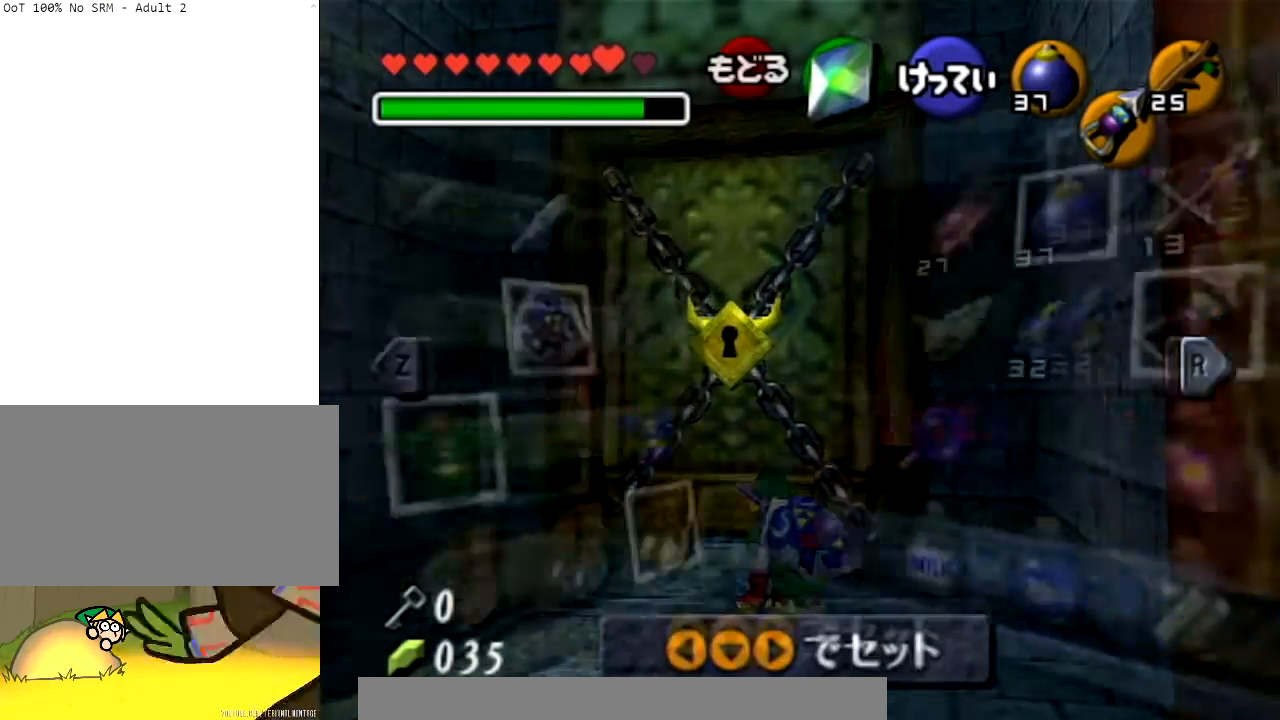
{"buttons": ["A"], "left_stick": "center", "right_stick": "center", "events": [[167, "left_stick", "left"], [301, "left_stick", "center"], [368, "left_stick", "left"], [401, "A", "down"], [468, "left_stick", "center"]]}
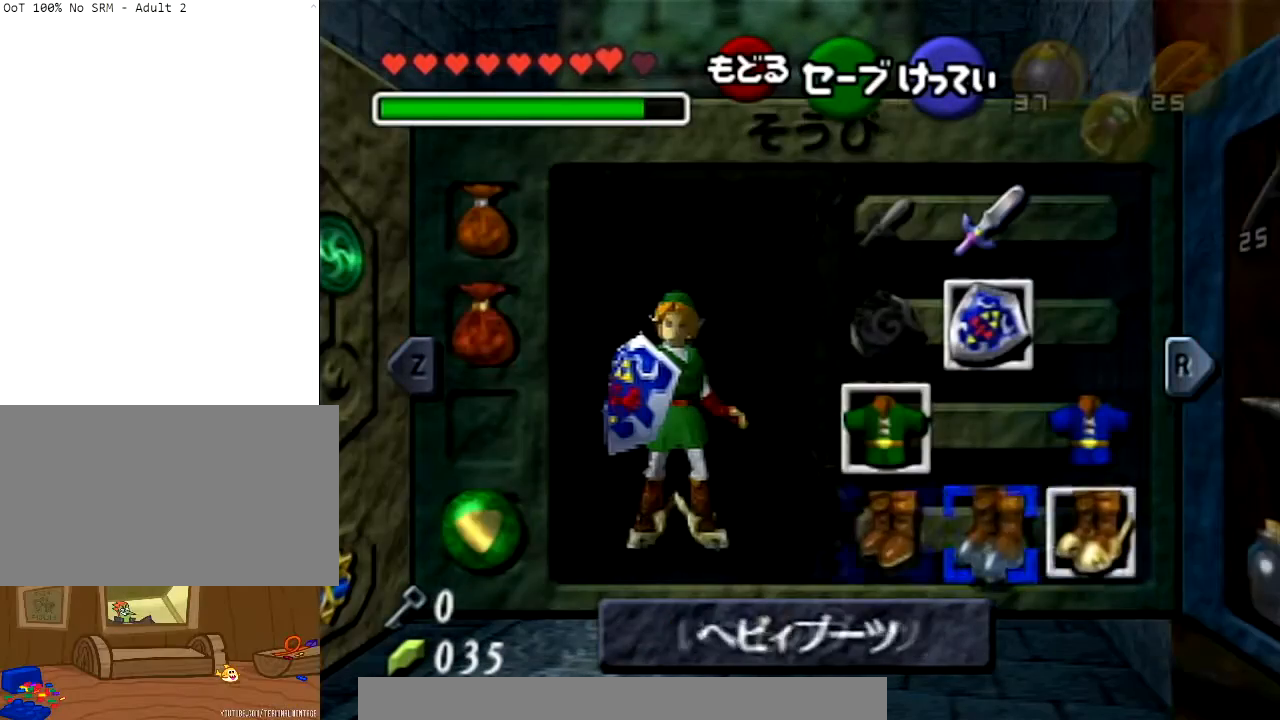
{"buttons": [], "left_stick": "center", "right_stick": "center", "events": [[33, "A", "up"], [367, "START", "down"], [434, "START", "up"]]}
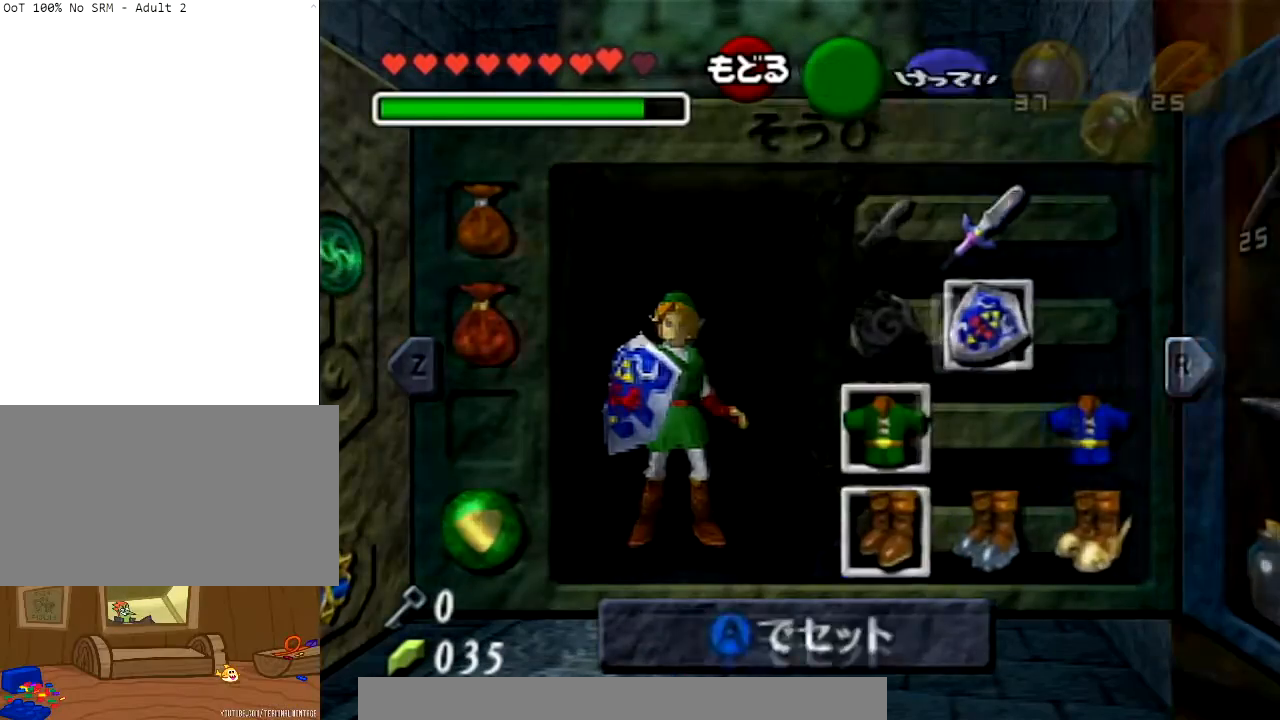
{"buttons": [], "left_stick": "center", "right_stick": "center", "events": []}
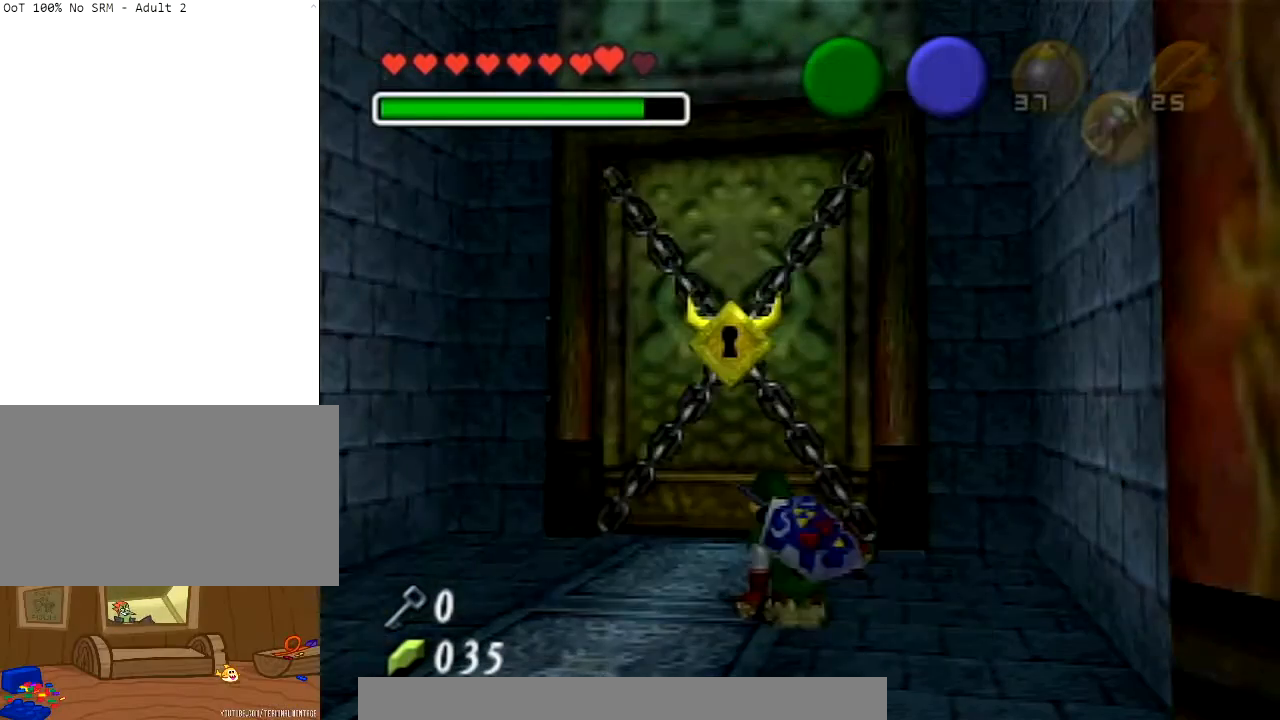
{"buttons": [], "left_stick": "center", "right_stick": "center", "events": []}
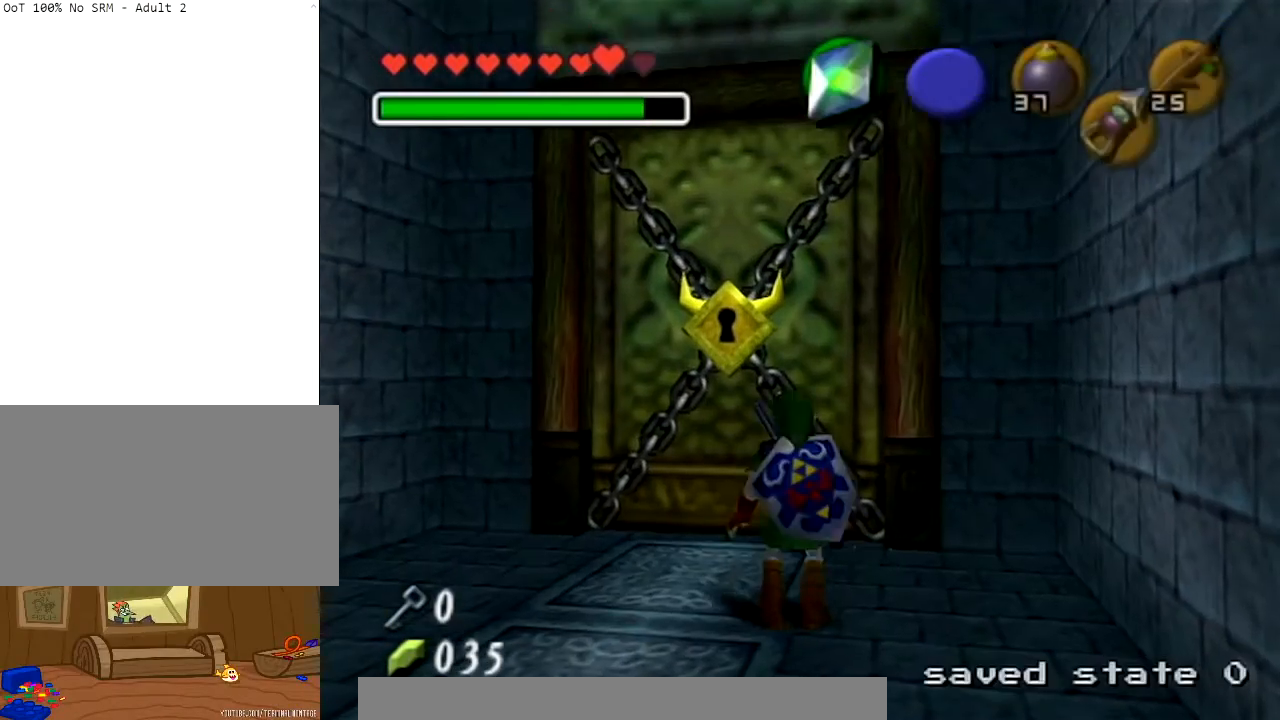
{"buttons": ["L1"], "left_stick": "center", "right_stick": "center", "events": [[34, "left_stick", "down"], [201, "left_stick", "center"], [267, "L1", "down"]]}
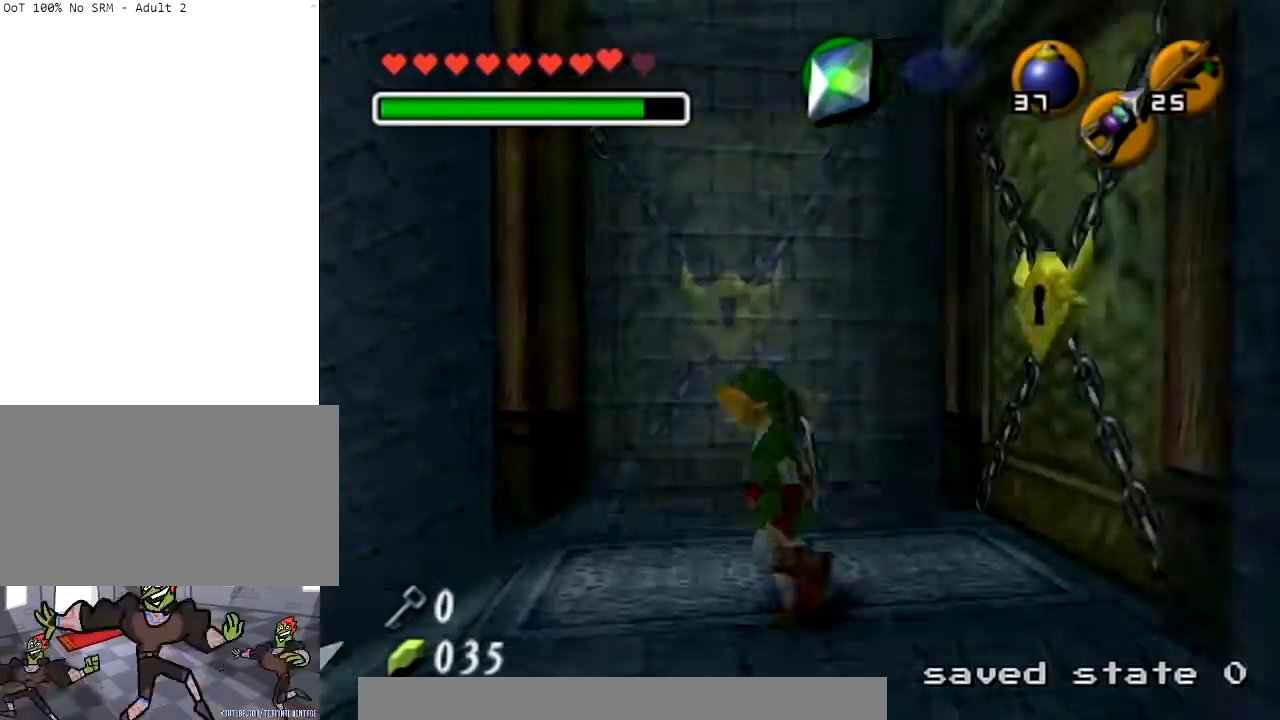
{"buttons": [], "left_stick": "center", "right_stick": "center", "events": [[300, "L1", "up"]]}
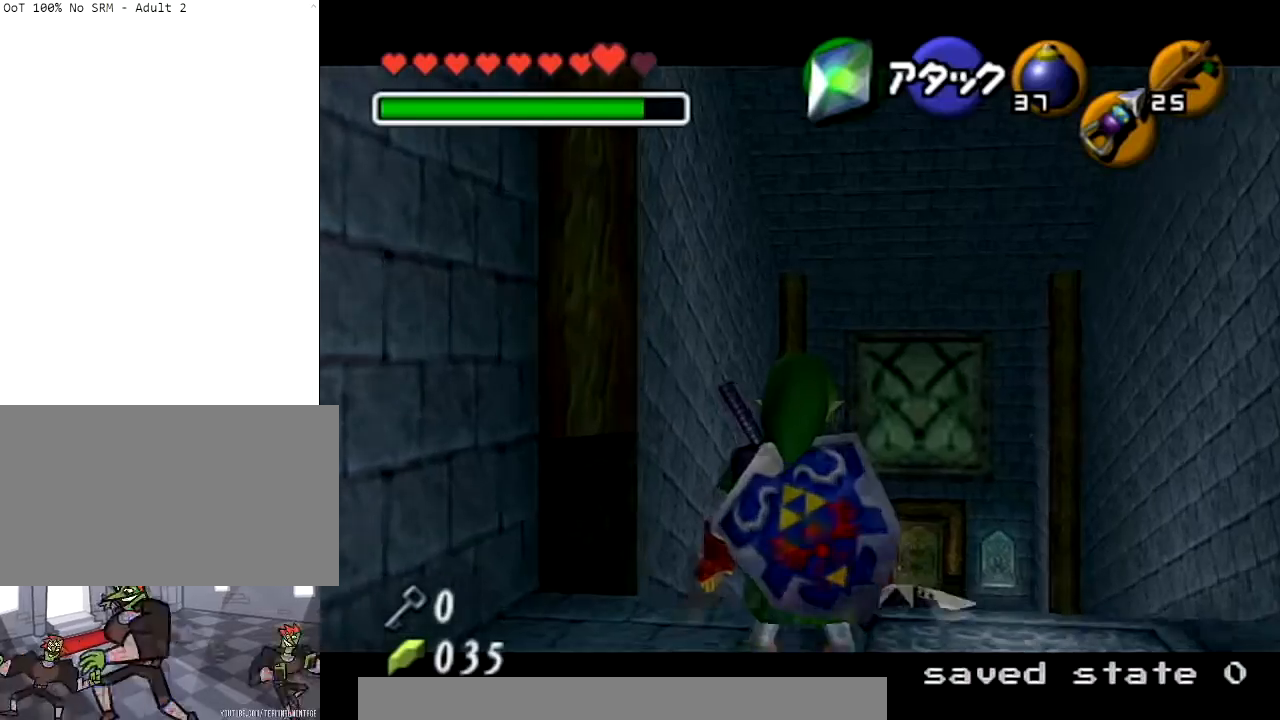
{"buttons": [], "left_stick": "center", "right_stick": "center", "events": [[33, "left_stick", "down"], [200, "L1", "down"], [200, "left_stick", "center"], [334, "L1", "up"]]}